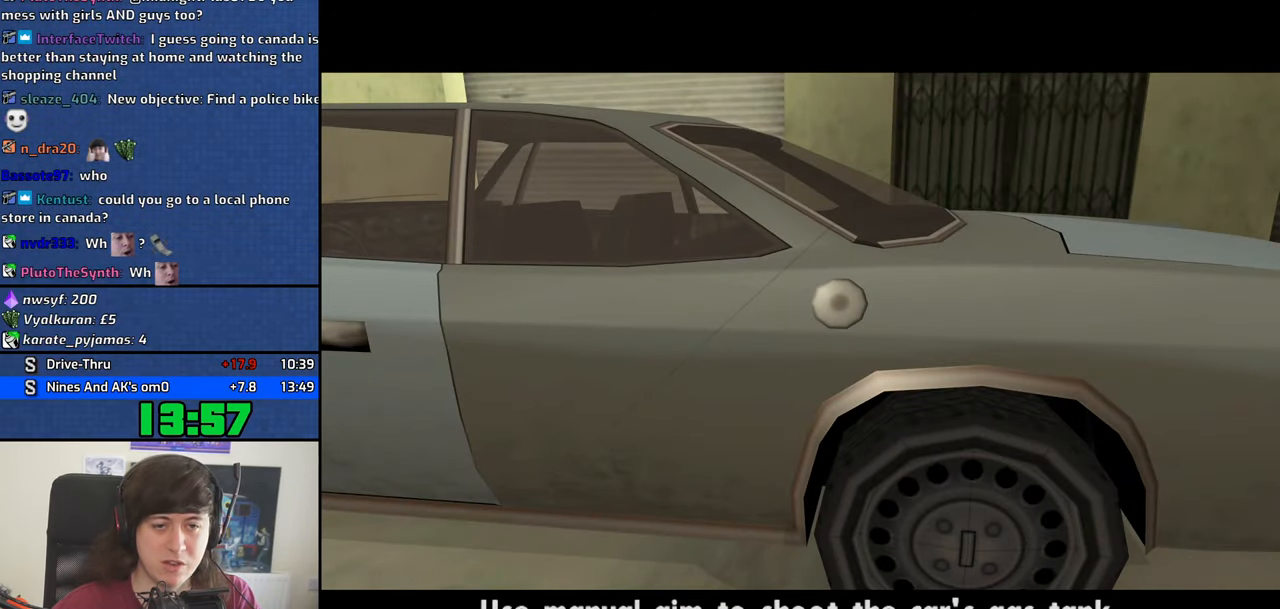
Gameplay with keyboard; each line is a JSON object with the keys held at the frame after it. "events" lists presses ("down") and releases ("up") of "1", "2", "3", "4", "5", "6", "8", "a", "alt", "b", "c", "ctrl", "d", "dn", "down", "e", "escape", "f", "f1", "f2", "f3", "g", "h", "left", "n", "num2", "q", "r", "right", "s", "shift", "space", "t", "tab", "v", "w", "x", "y" and "z" between this image and that frame as [ms after this image, input, new state], when the widget could be followed in between. No other keys are recorded. Mouse input is not recorded. Key names are as the overlay labels them; some are game actions (e.g. jump) rather than physical keys. Not read: other_keys.
{"keys": [], "events": []}
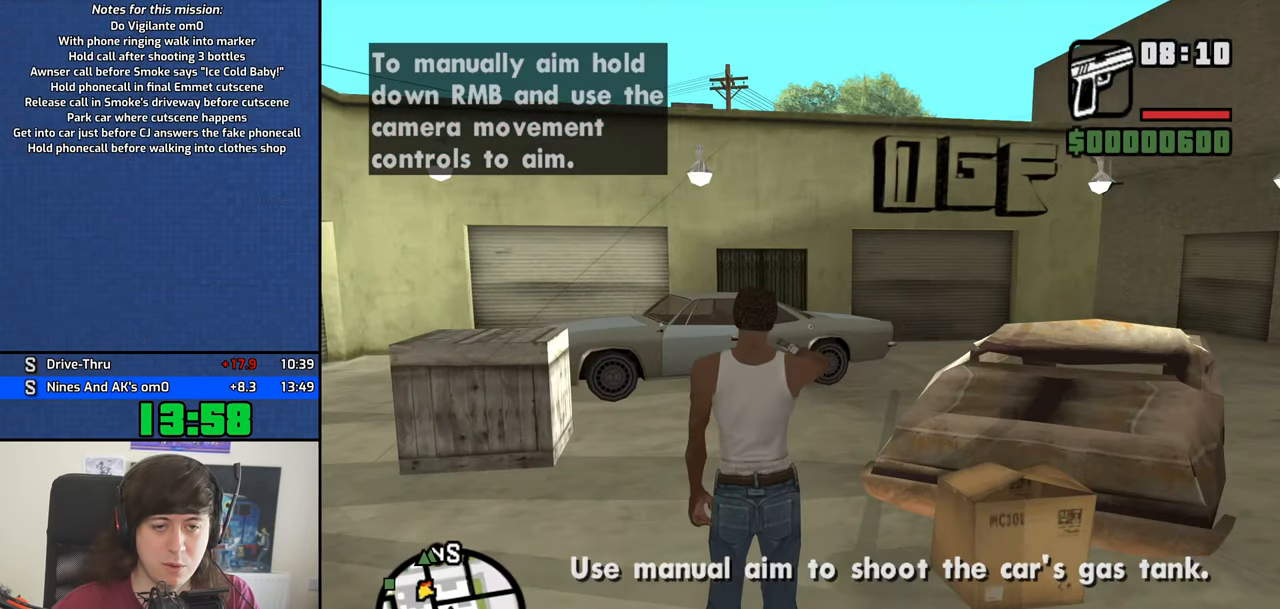
{"keys": [], "events": [[350, "c", "down"], [384, "c", "up"]]}
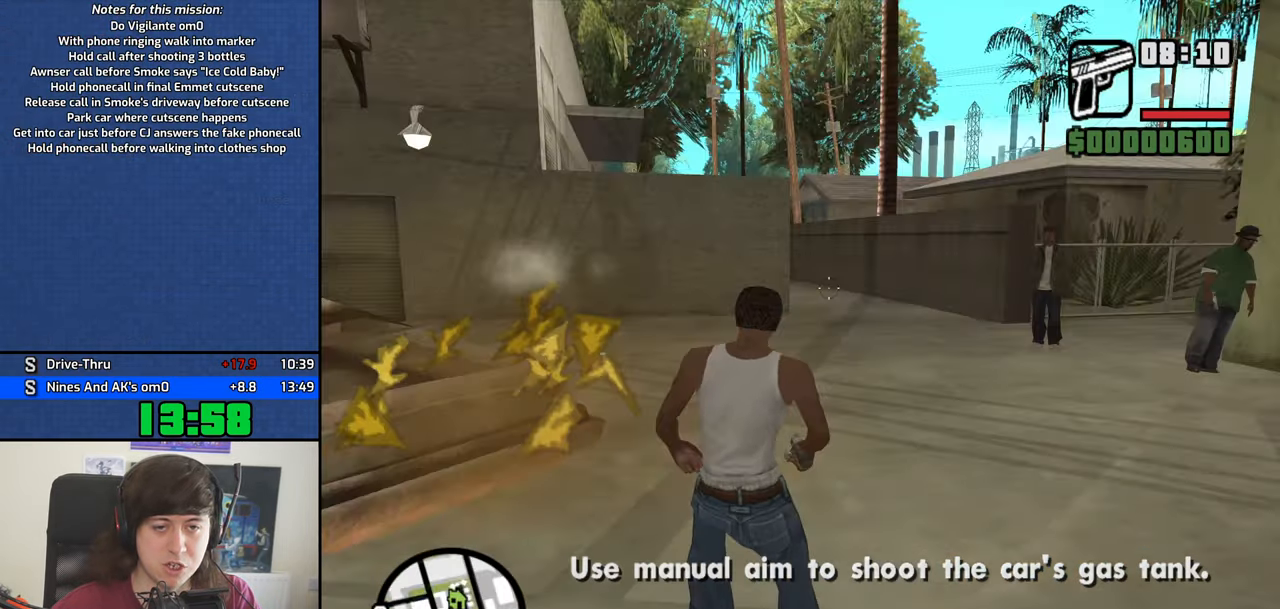
{"keys": [], "events": []}
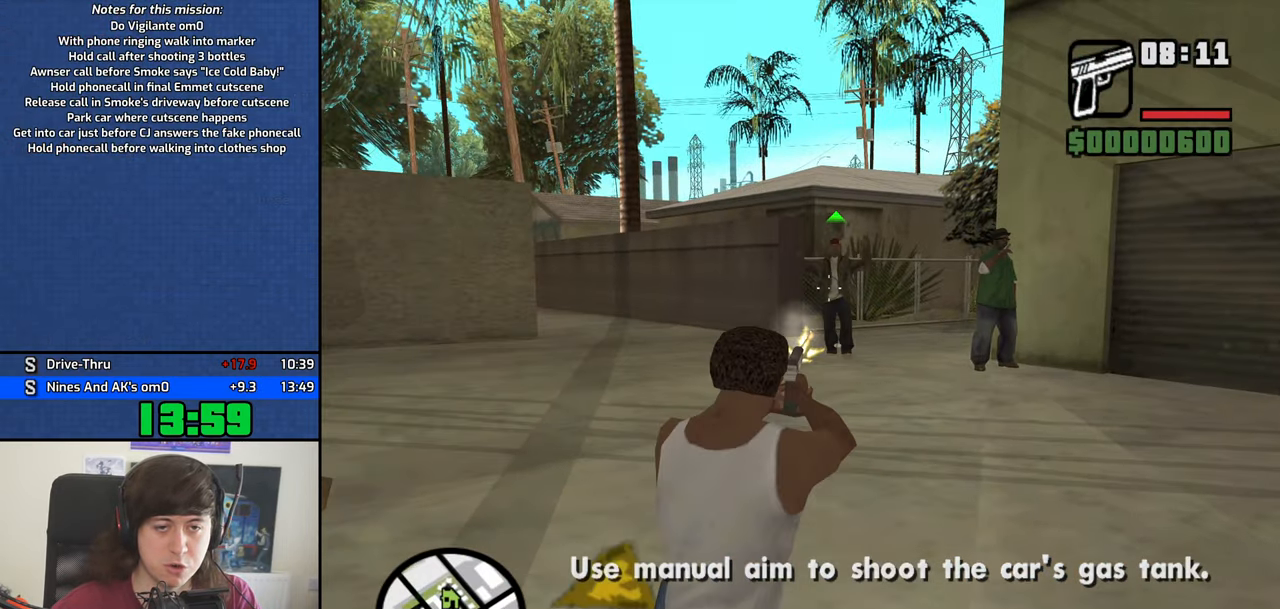
{"keys": [], "events": []}
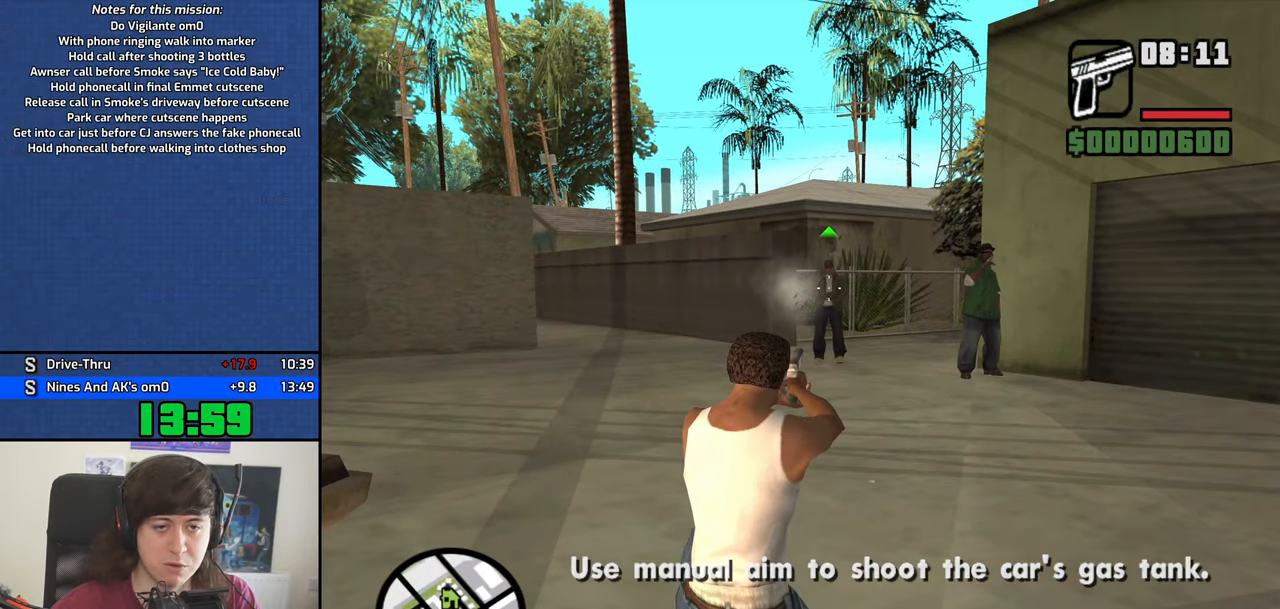
{"keys": [], "events": []}
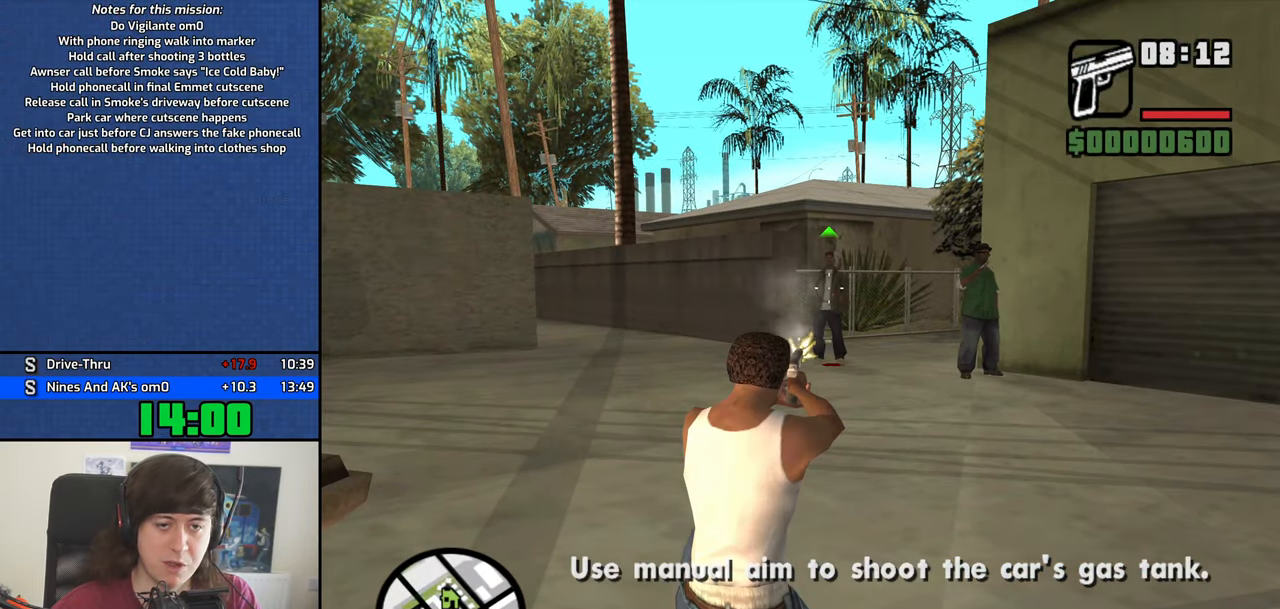
{"keys": [], "events": []}
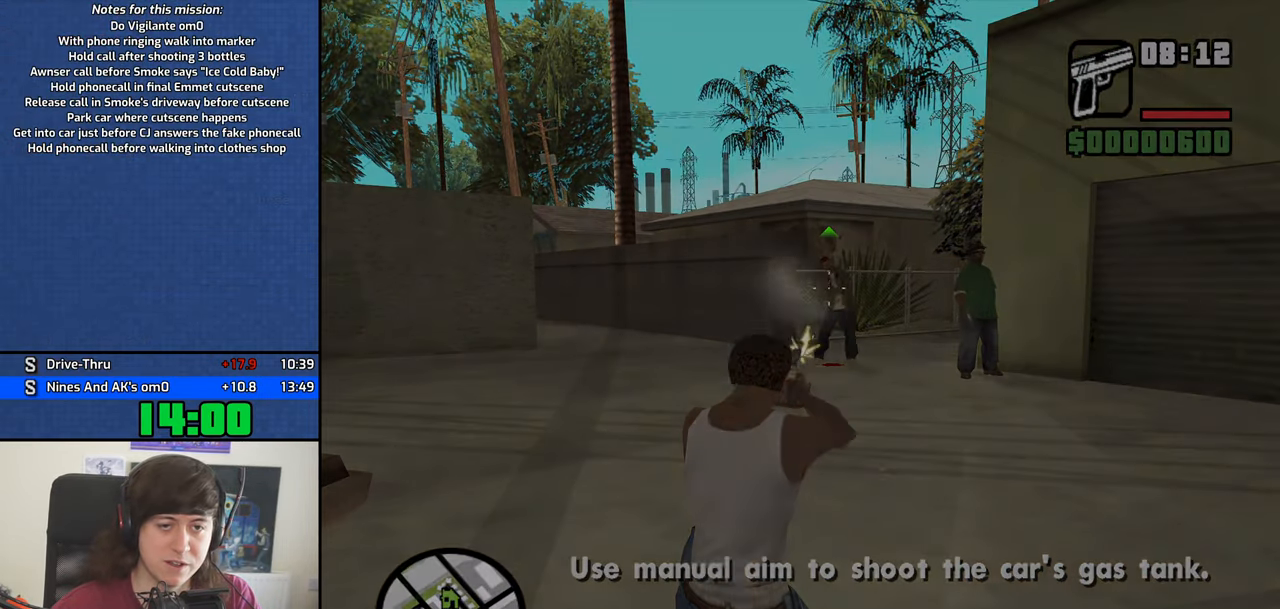
{"keys": [], "events": []}
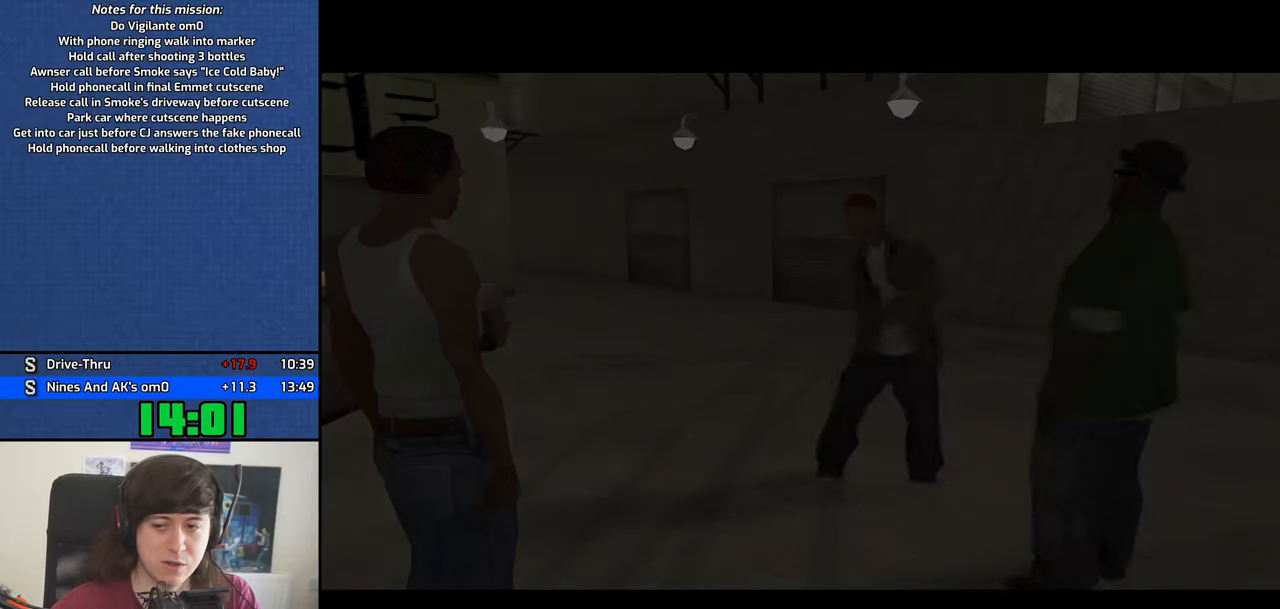
{"keys": [], "events": []}
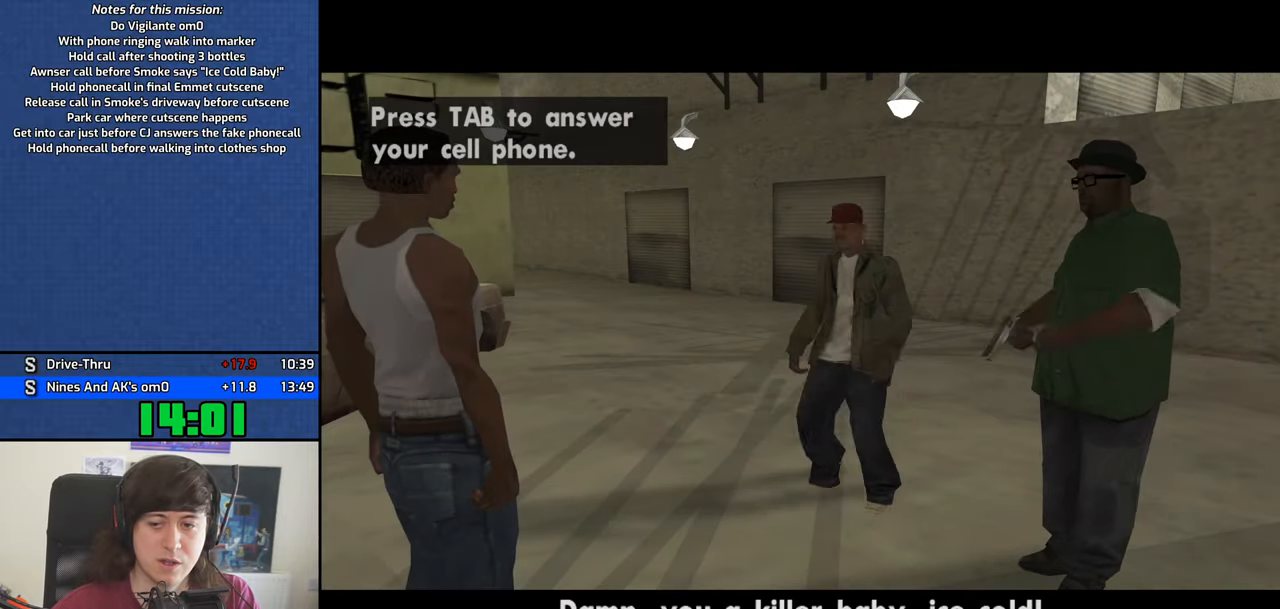
{"keys": ["4", "space"], "events": [[116, "4", "down"], [216, "space", "down"], [316, "a", "down"], [316, "space", "up"], [316, "w", "down"], [400, "a", "up"], [400, "d", "down"], [400, "w", "up"], [450, "space", "down"], [500, "d", "up"]]}
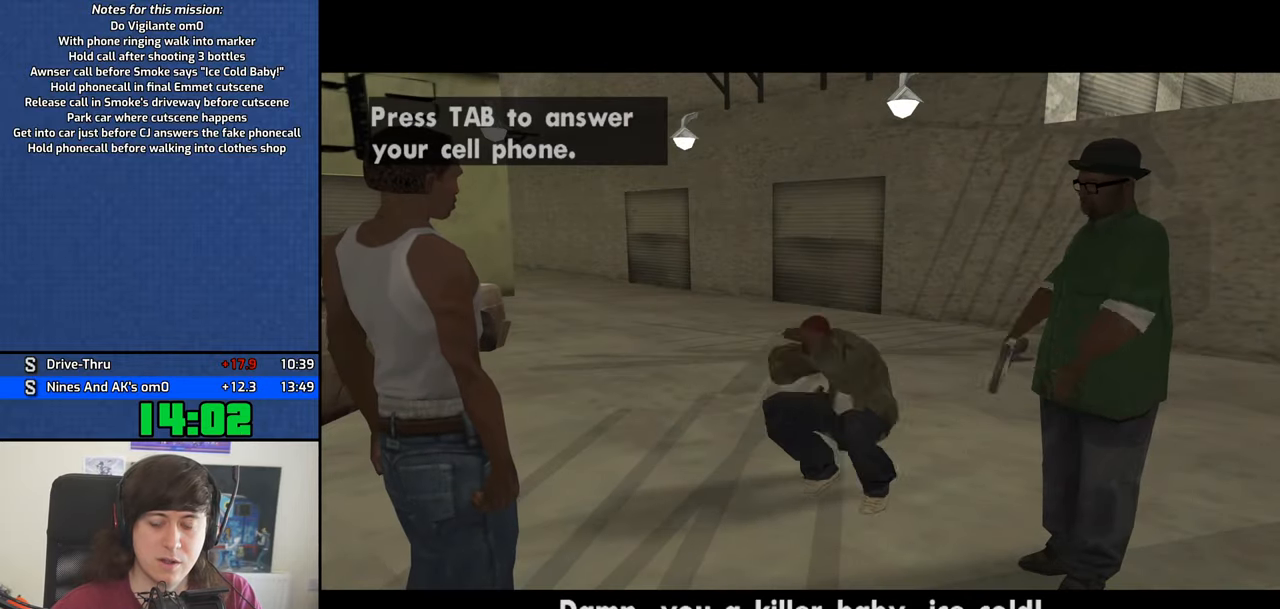
{"keys": ["4", "w"], "events": [[50, "a", "down"], [50, "space", "up"], [50, "w", "down"], [100, "a", "up"], [100, "w", "up"], [133, "d", "down"], [183, "d", "up"], [183, "space", "down"], [233, "a", "down"], [233, "space", "up"], [233, "w", "down"], [283, "a", "up"], [333, "d", "down"], [333, "w", "up"], [366, "d", "up"], [366, "space", "down"], [416, "w", "down"], [466, "space", "up"]]}
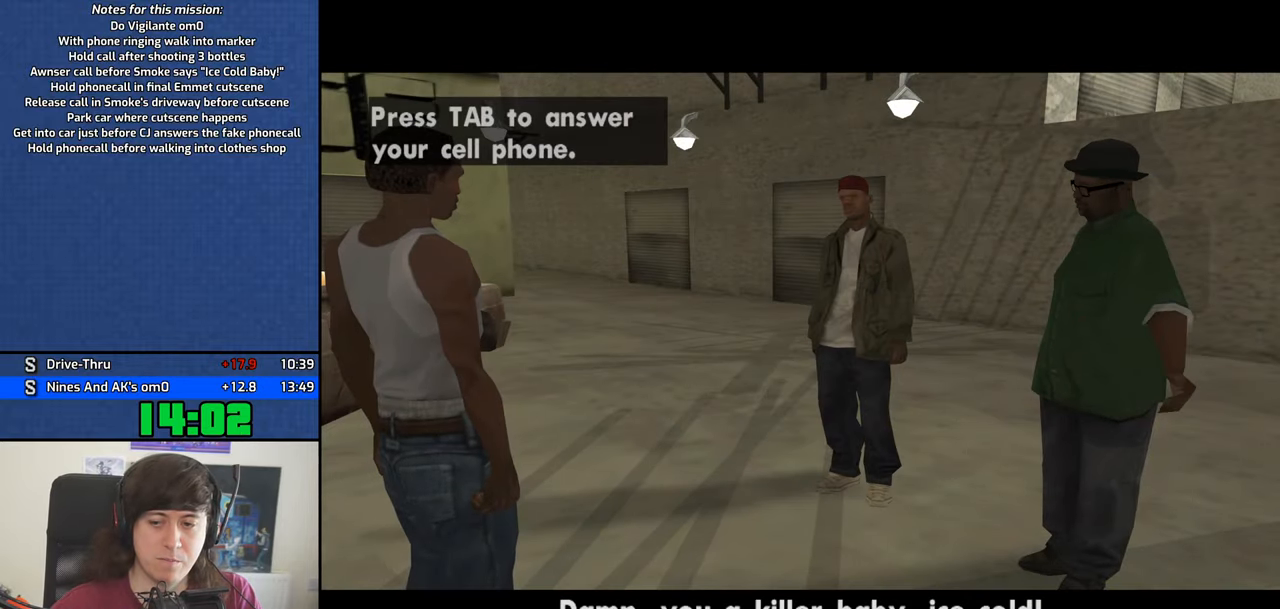
{"keys": ["4", "space"], "events": [[16, "d", "down"], [16, "w", "up"], [66, "d", "up"], [66, "space", "down"], [150, "a", "down"], [150, "space", "up"], [150, "w", "down"], [200, "a", "up"], [200, "d", "down"], [200, "w", "up"], [300, "d", "up"], [300, "space", "down"], [350, "a", "down"], [350, "w", "down"], [383, "space", "up"], [433, "a", "up"], [433, "d", "down"], [433, "w", "up"], [483, "d", "up"], [483, "space", "down"]]}
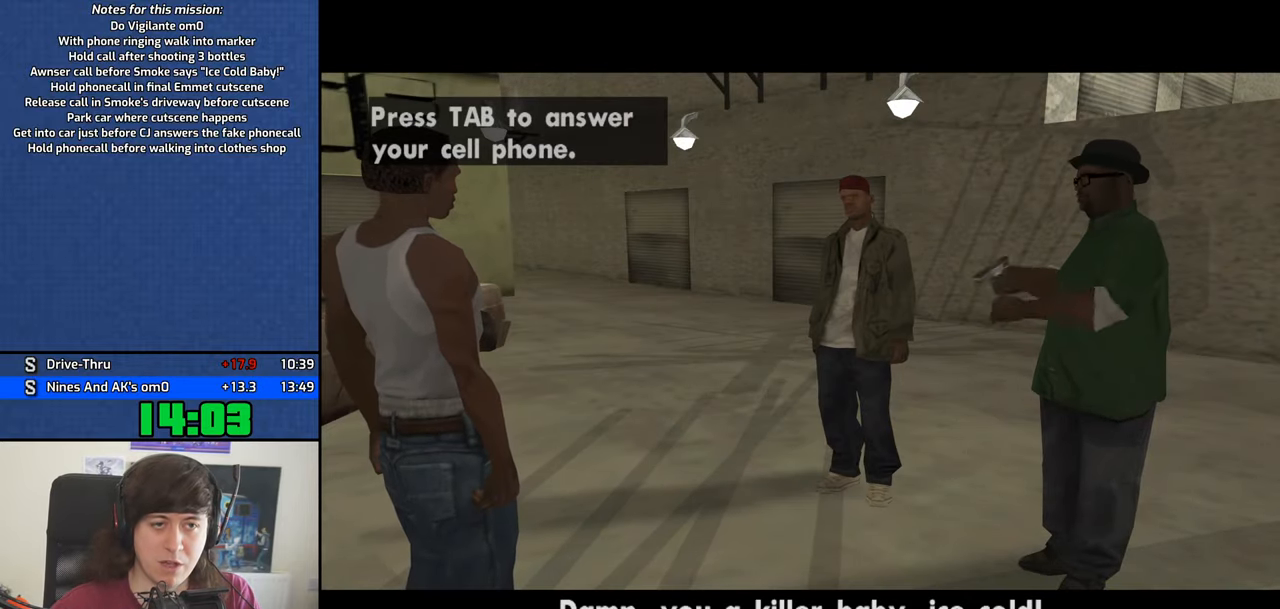
{"keys": ["4", "a", "w"], "events": [[33, "w", "down"], [66, "a", "down"], [66, "space", "up"], [116, "a", "up"], [116, "d", "down"], [116, "w", "up"], [166, "space", "down"], [216, "d", "up"], [266, "a", "down"], [266, "space", "up"], [266, "w", "down"], [316, "a", "up"], [350, "d", "down"], [350, "w", "up"], [400, "d", "up"], [400, "space", "down"], [450, "a", "down"], [450, "space", "up"], [450, "w", "down"]]}
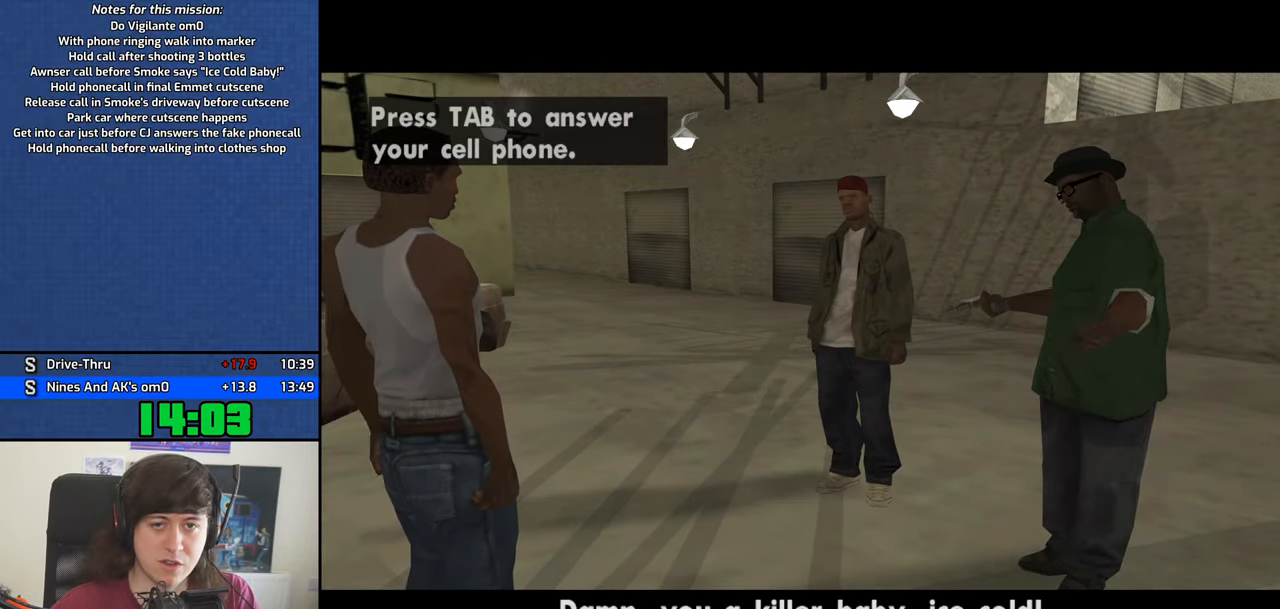
{"keys": ["4", "d"], "events": [[50, "a", "up"], [50, "d", "down"], [50, "w", "up"], [100, "space", "down"], [133, "d", "up"], [183, "a", "down"], [183, "space", "up"], [183, "w", "down"], [233, "w", "up"], [283, "a", "up"], [283, "d", "down"], [316, "space", "down"], [366, "d", "up"], [416, "a", "down"], [416, "space", "up"], [416, "w", "down"], [466, "a", "up"], [466, "d", "down"], [466, "w", "up"]]}
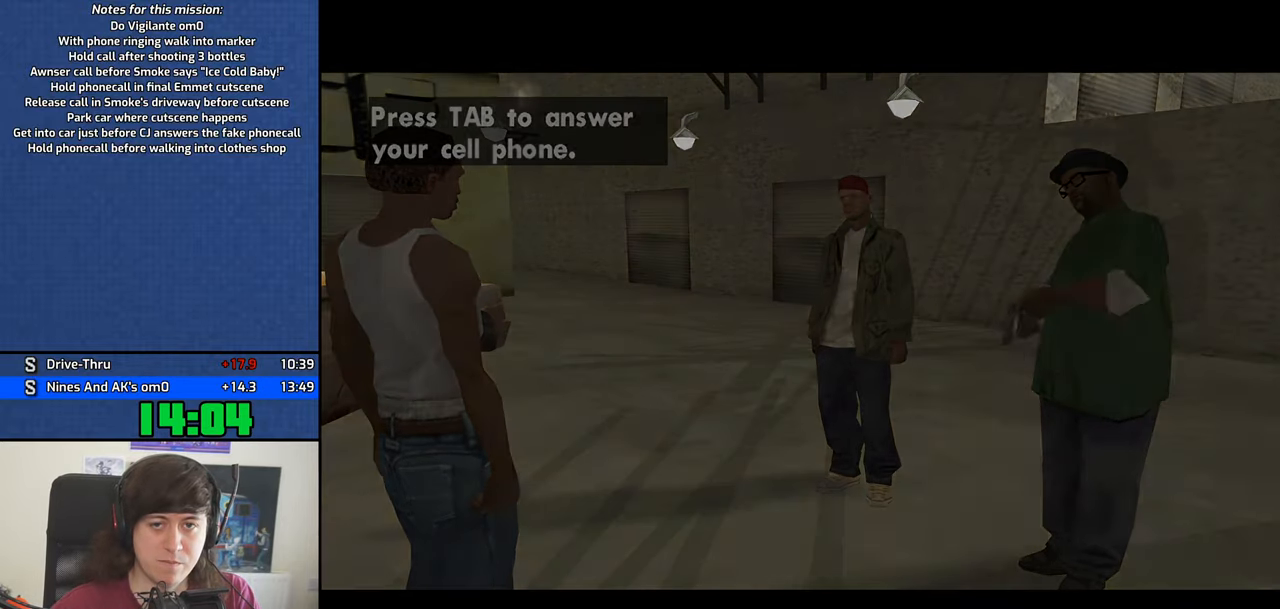
{"keys": ["4", "w"], "events": [[16, "space", "down"], [66, "d", "up"], [100, "a", "down"], [100, "space", "up"], [100, "w", "down"], [150, "w", "up"], [200, "a", "up"], [200, "space", "down"], [300, "space", "up"], [300, "w", "down"]]}
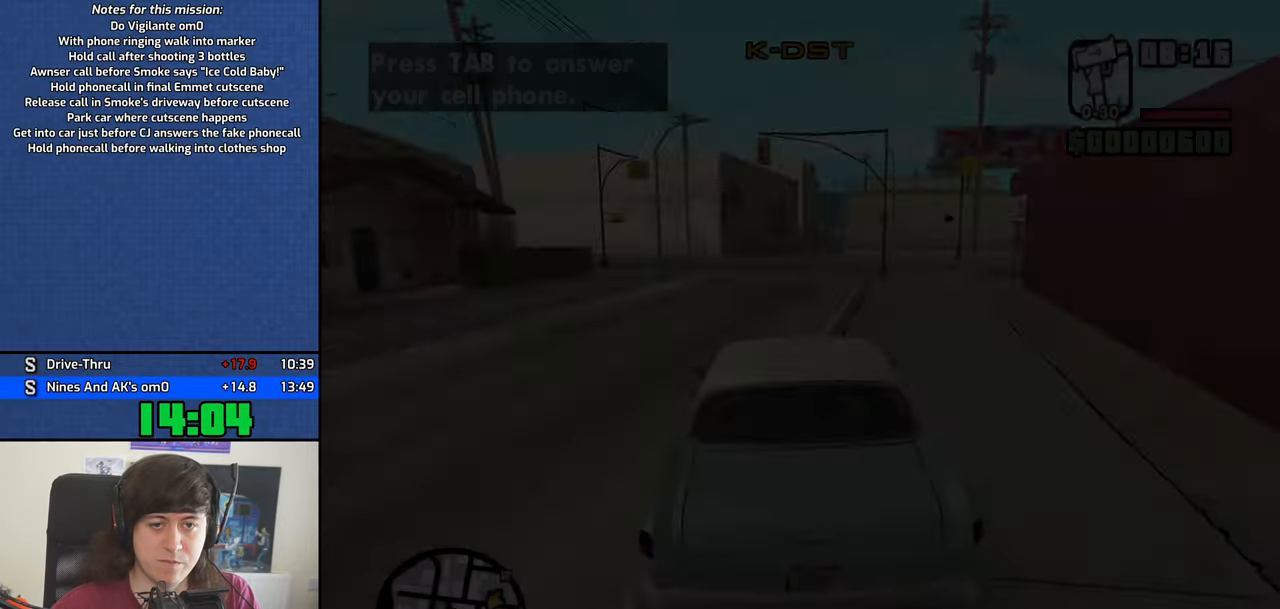
{"keys": ["4", "w"], "events": []}
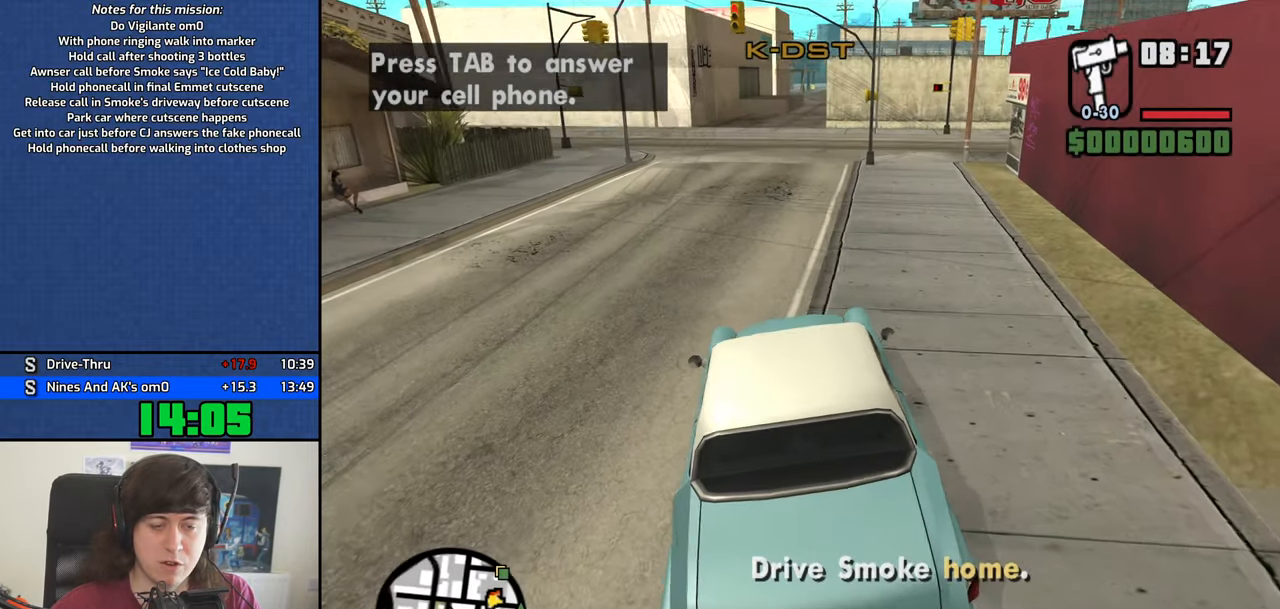
{"keys": ["4", "w"], "events": [[133, "a", "down"], [233, "a", "up"]]}
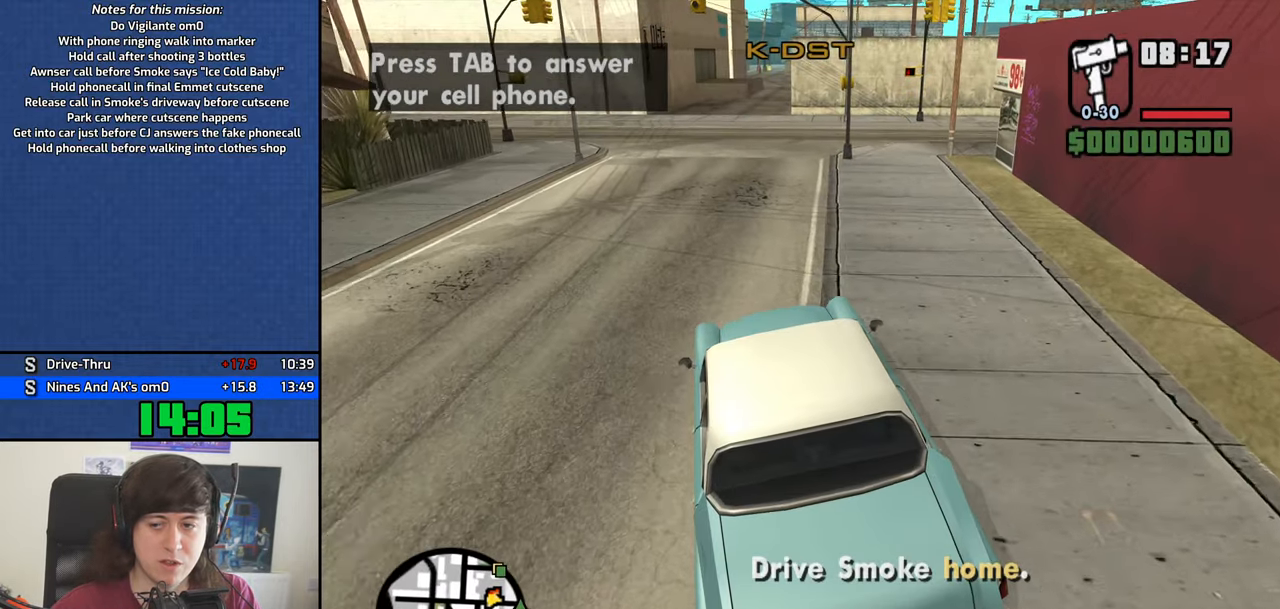
{"keys": ["4", "w"], "events": []}
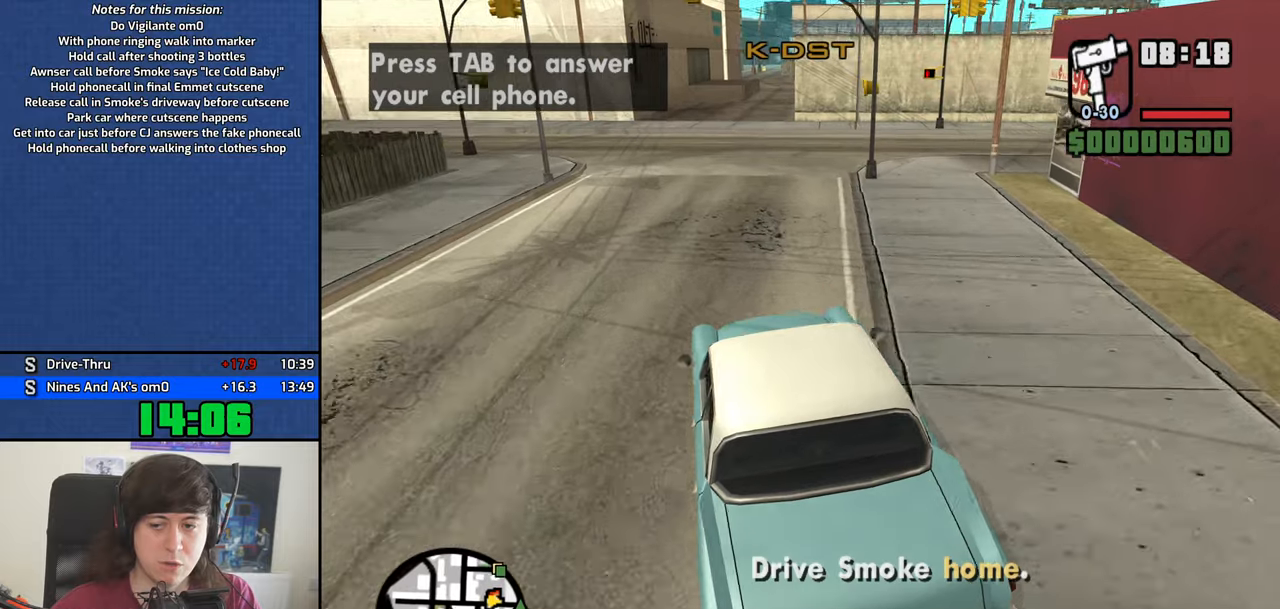
{"keys": ["4", "w"], "events": []}
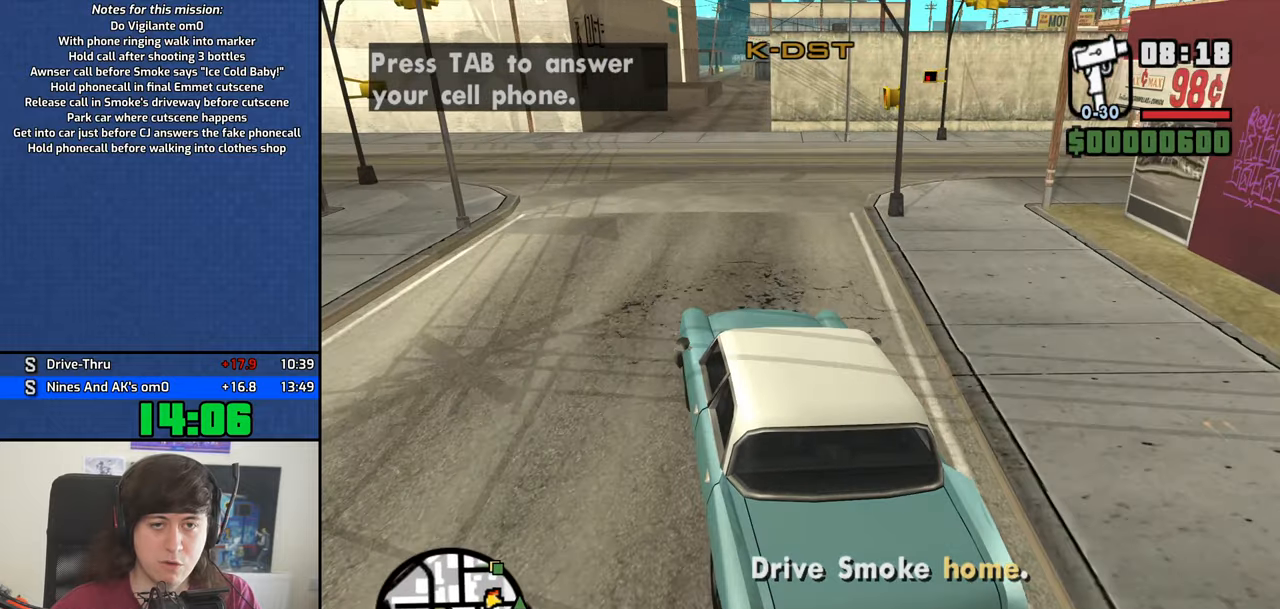
{"keys": ["4", "d", "w"], "events": [[100, "d", "down"]]}
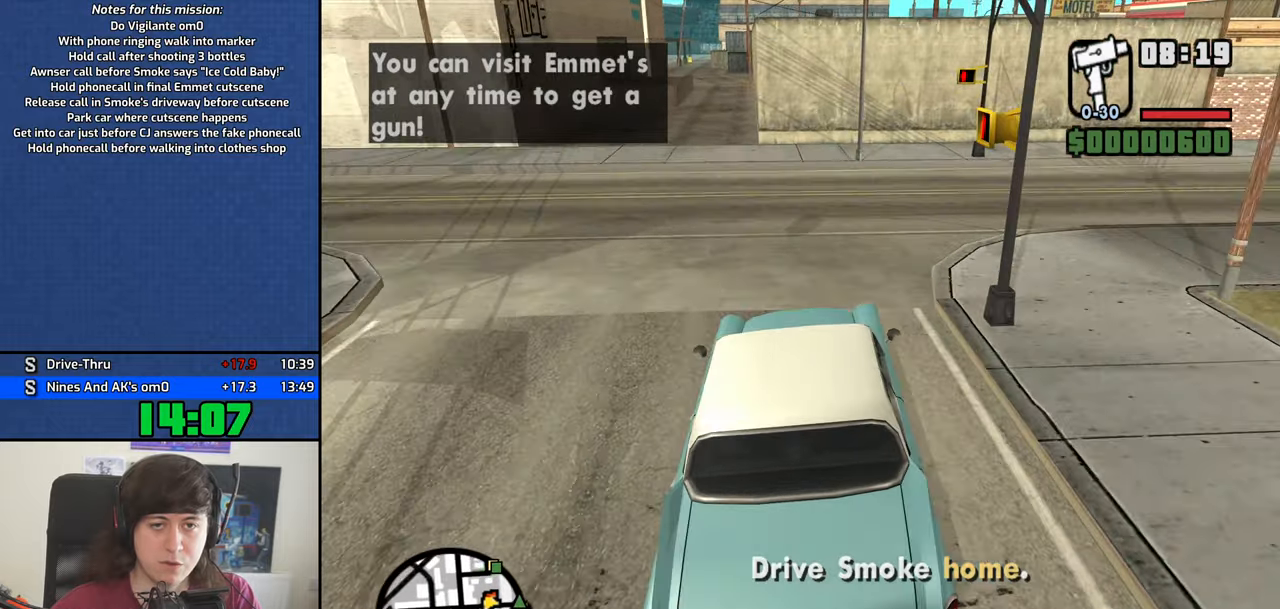
{"keys": ["4", "d", "w"], "events": []}
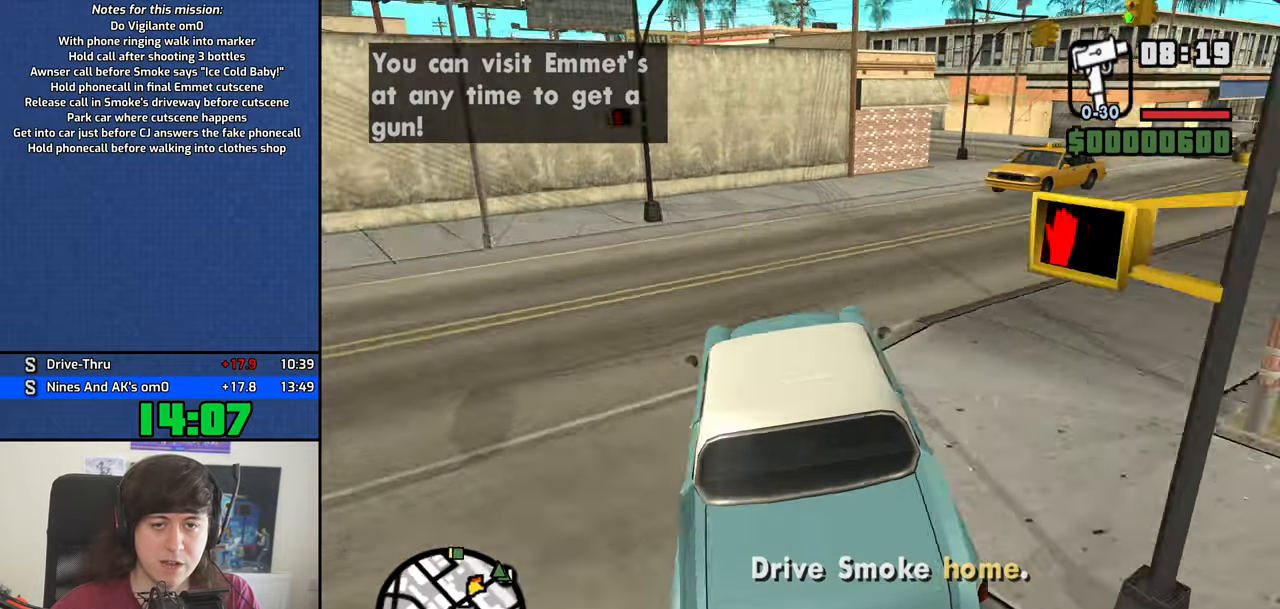
{"keys": ["4", "d", "w"], "events": []}
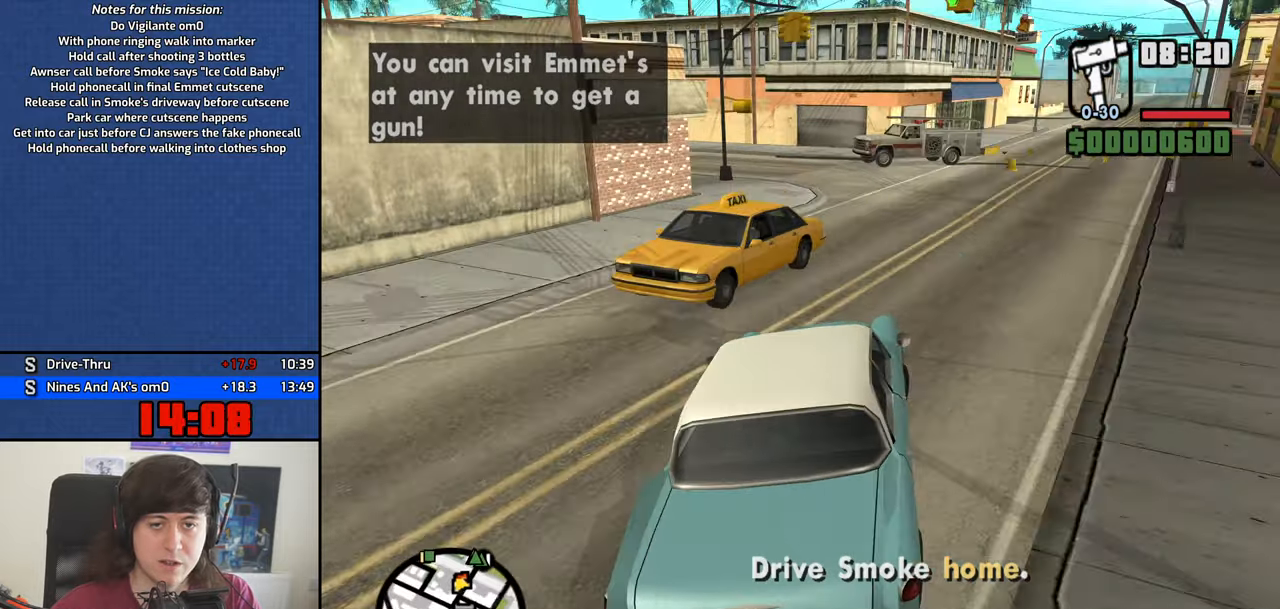
{"keys": ["4", "a", "w"], "events": [[133, "a", "down"], [133, "d", "up"], [333, "a", "up"], [417, "a", "down"]]}
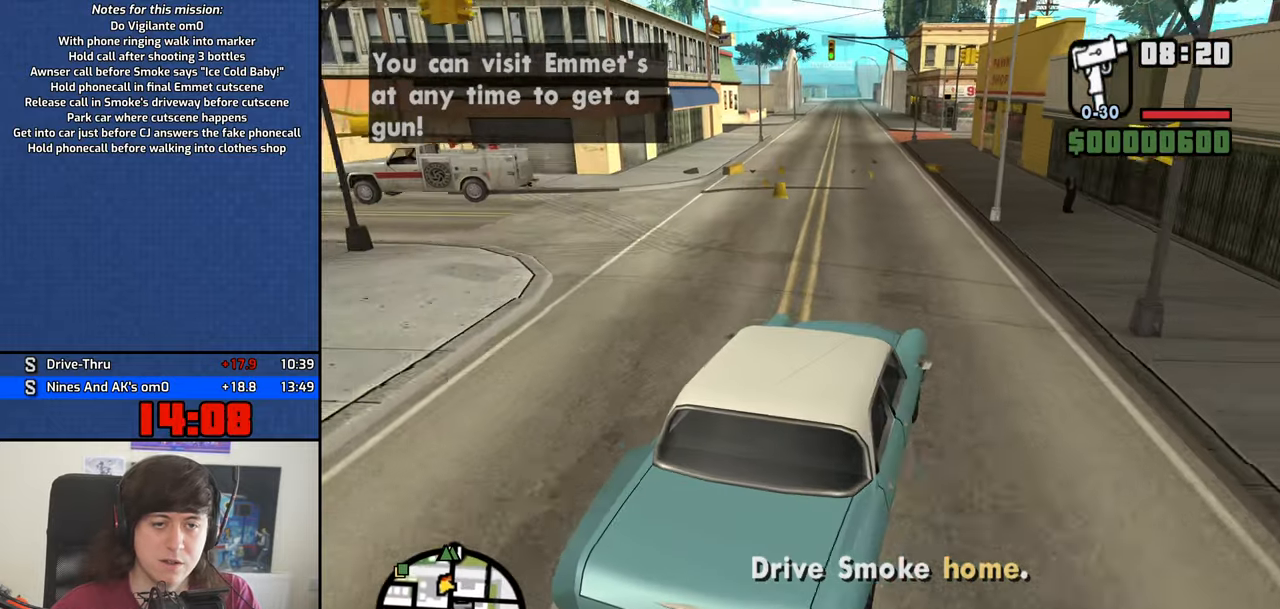
{"keys": ["4", "w"], "events": [[200, "a", "up"], [350, "a", "down"], [383, "a", "up"]]}
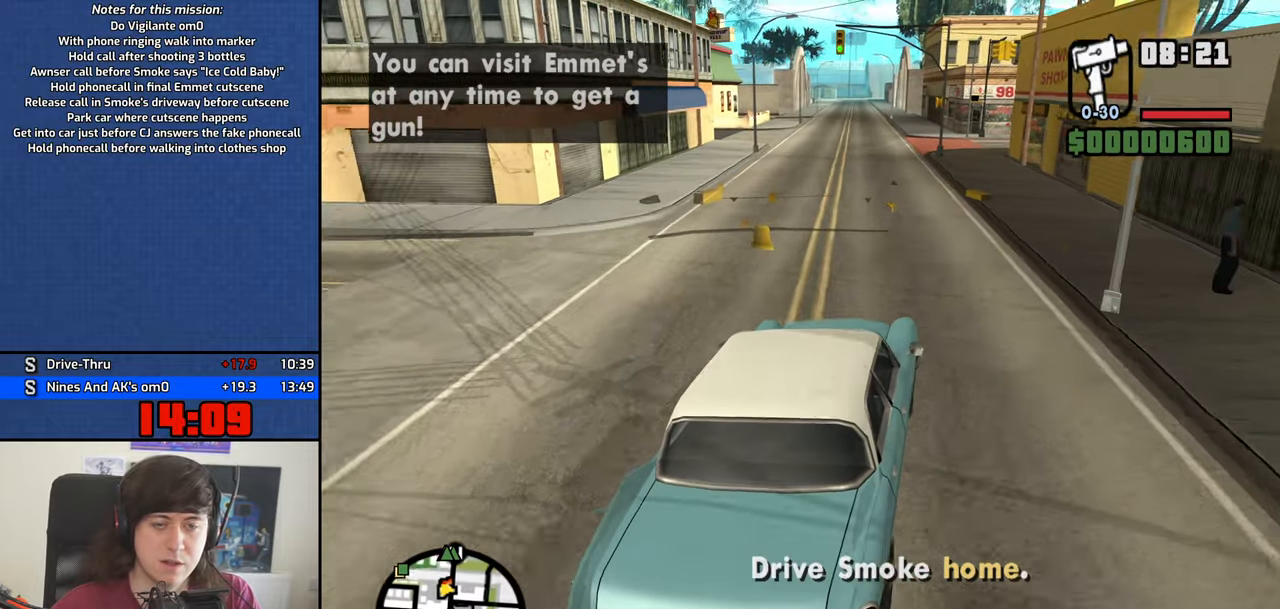
{"keys": ["4", "w"], "events": [[83, "a", "down"], [117, "a", "up"], [267, "a", "down"], [400, "a", "up"]]}
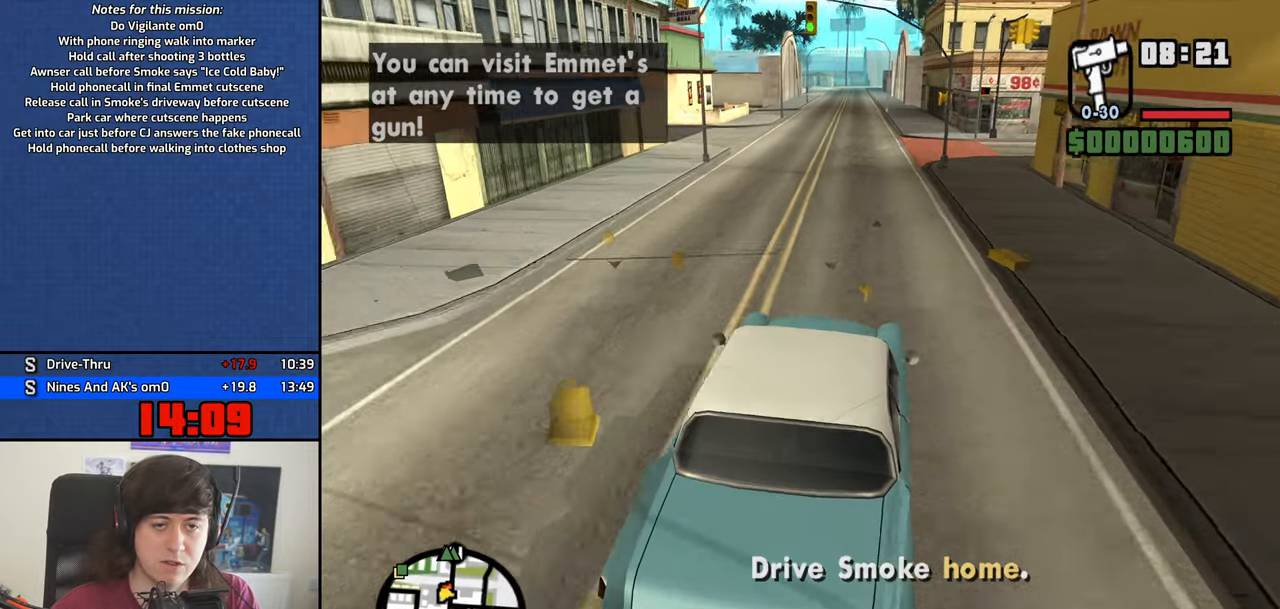
{"keys": ["4", "w"], "events": [[283, "a", "down"], [333, "a", "up"]]}
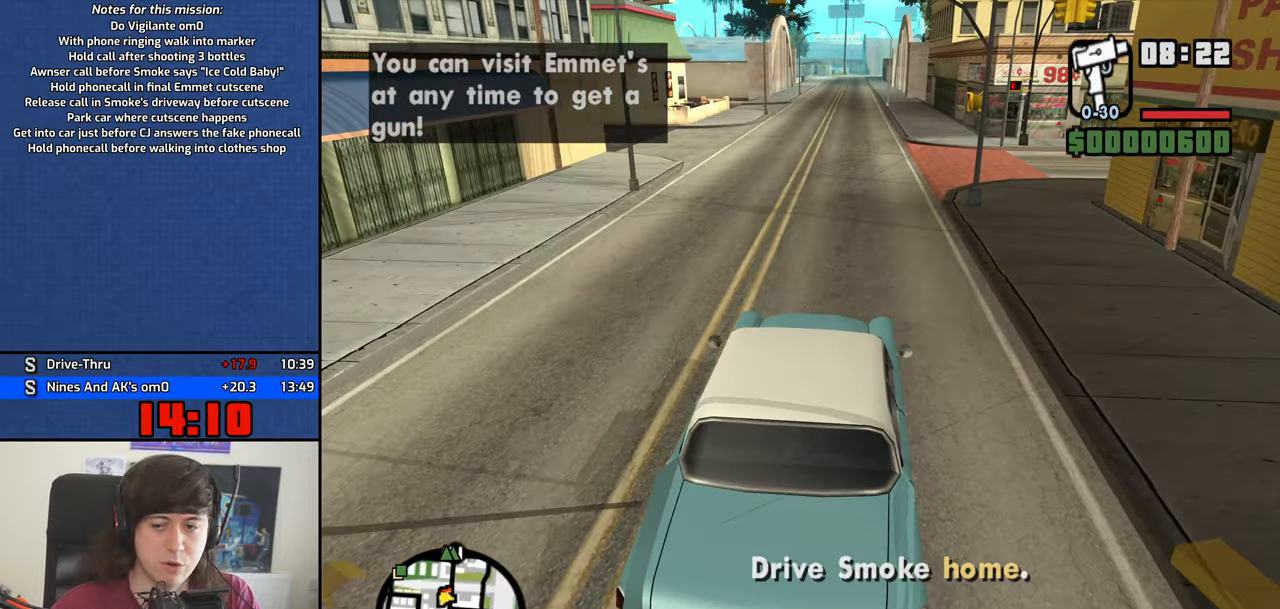
{"keys": ["4", "w"], "events": []}
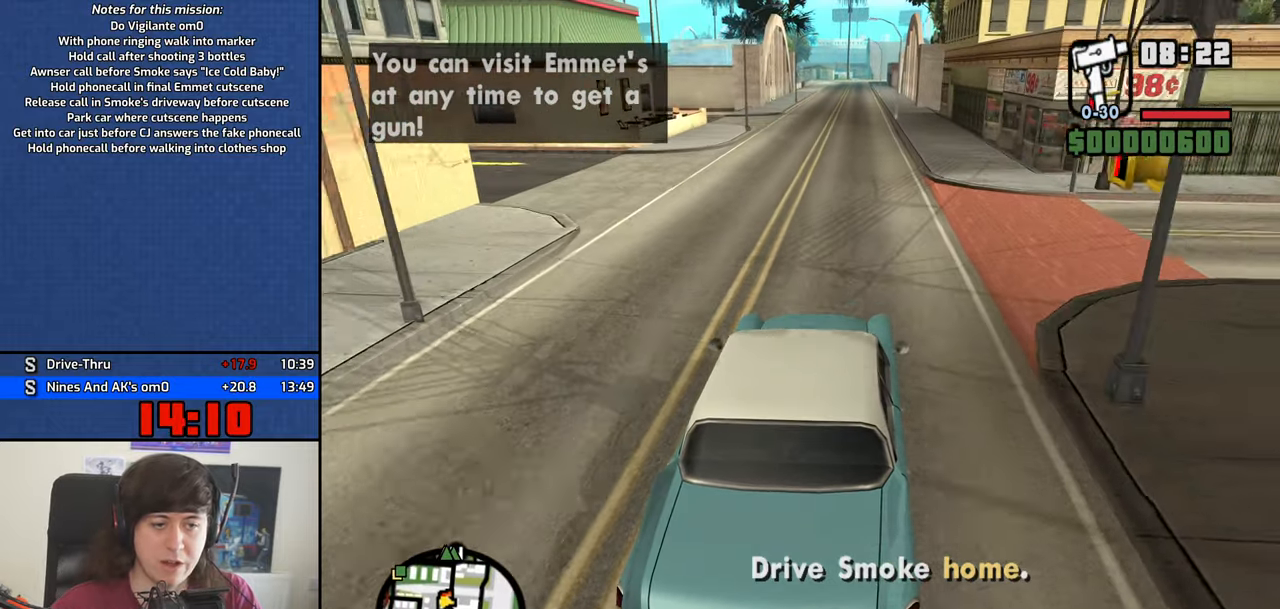
{"keys": ["4", "w"], "events": [[33, "v", "down"], [117, "v", "up"], [217, "v", "down"], [317, "v", "up"], [350, "v", "down"], [450, "v", "up"]]}